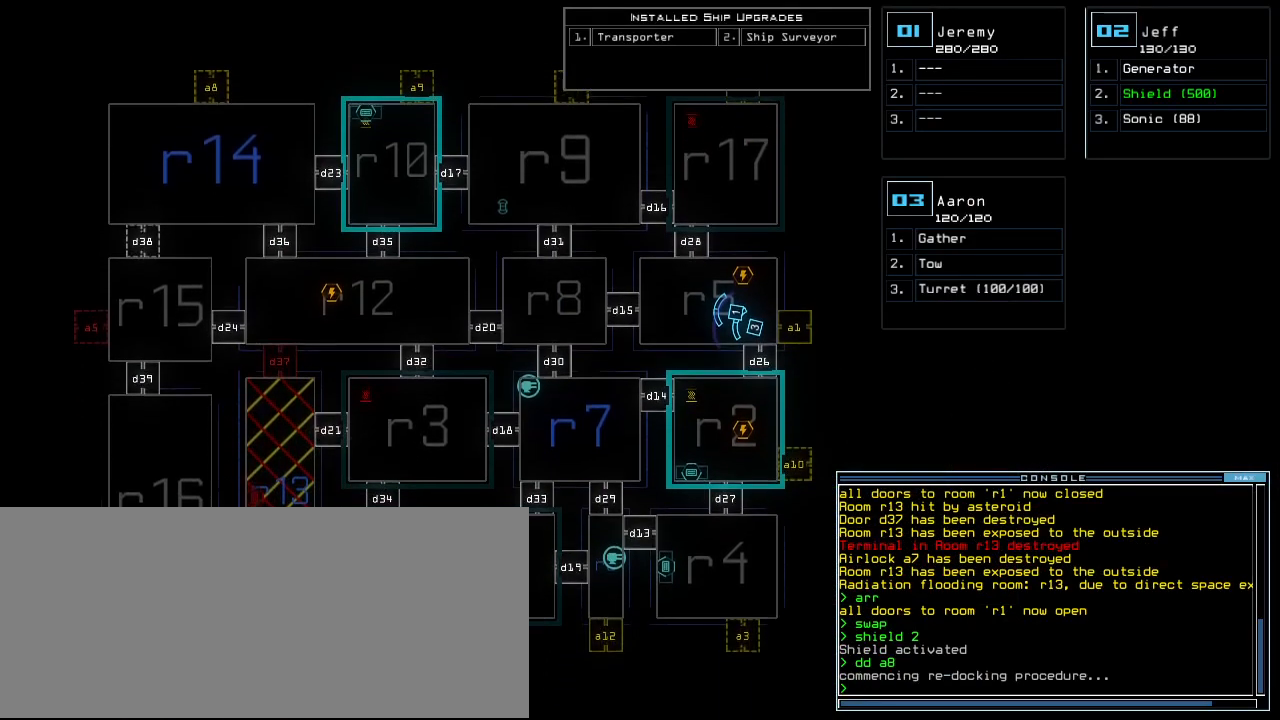
Gameplay with keyboard; each line is a JSON object with the keys held at the frame after it. "events" lists presses ("down") and releases ("up") of ".", "0", "1", "2", "3", "4", "5", "6", "7", "8", "9", "a", "b", "backspace", "c", "caps_lock", "comma", "ctrl_l", "ctrl_r", "d", "down", "e", "equals", "escape", "f", "f12", "g", "h", "i", "j", "k", "l", "left", "m", "minus", "n", "o", "p", "q", "quote", "r", "return", "right", "s", "semicolon", "shift_l", "shift_r", "space", "t", "tab", "tilde", "u", "up", "v", "w", "x", "y" and "z" between this image and that frame as [ms after this image, input, new state], when the widget could be followed in between. No other keys are recorded. Mouse input is not recorded.
{"keys": ["right"], "events": [[280, "down", "up"], [380, "right", "down"]]}
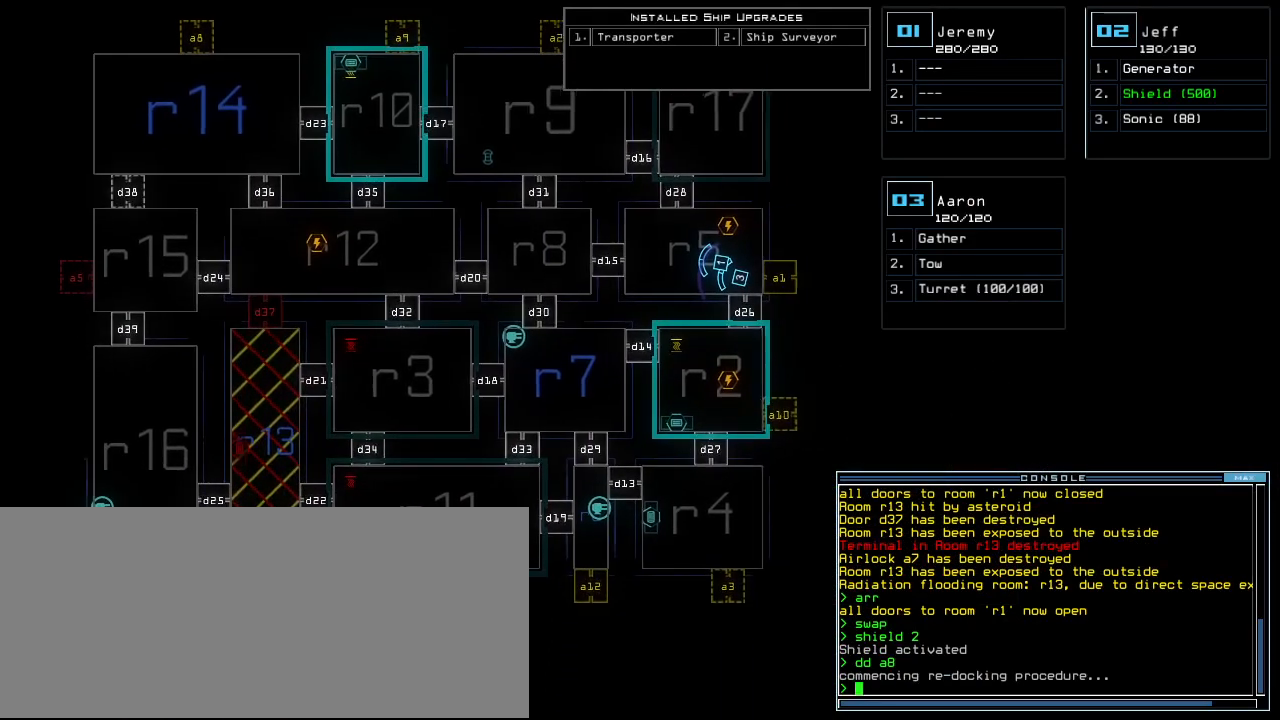
{"keys": ["up"], "events": [[160, "down", "down"], [160, "right", "up"], [300, "down", "up"], [480, "up", "down"]]}
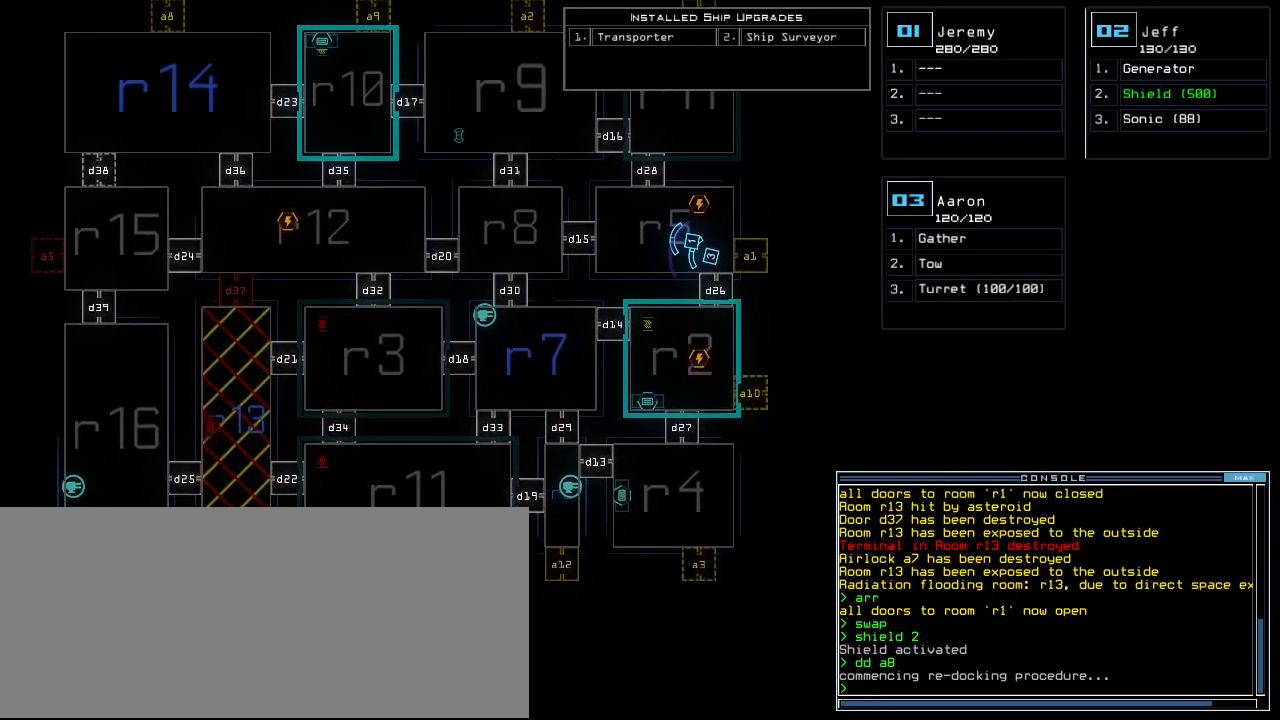
{"keys": ["1", "up"], "events": [[440, "1", "down"]]}
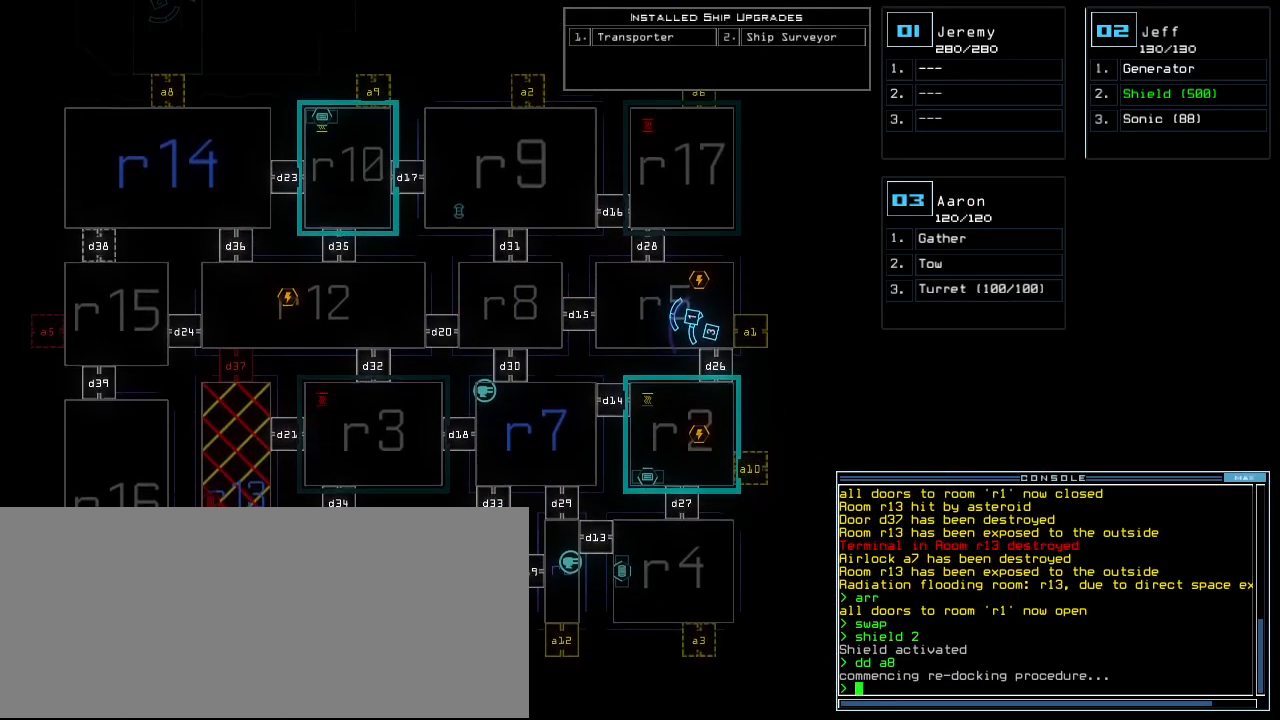
{"keys": [], "events": [[20, "1", "up"], [260, "up", "up"]]}
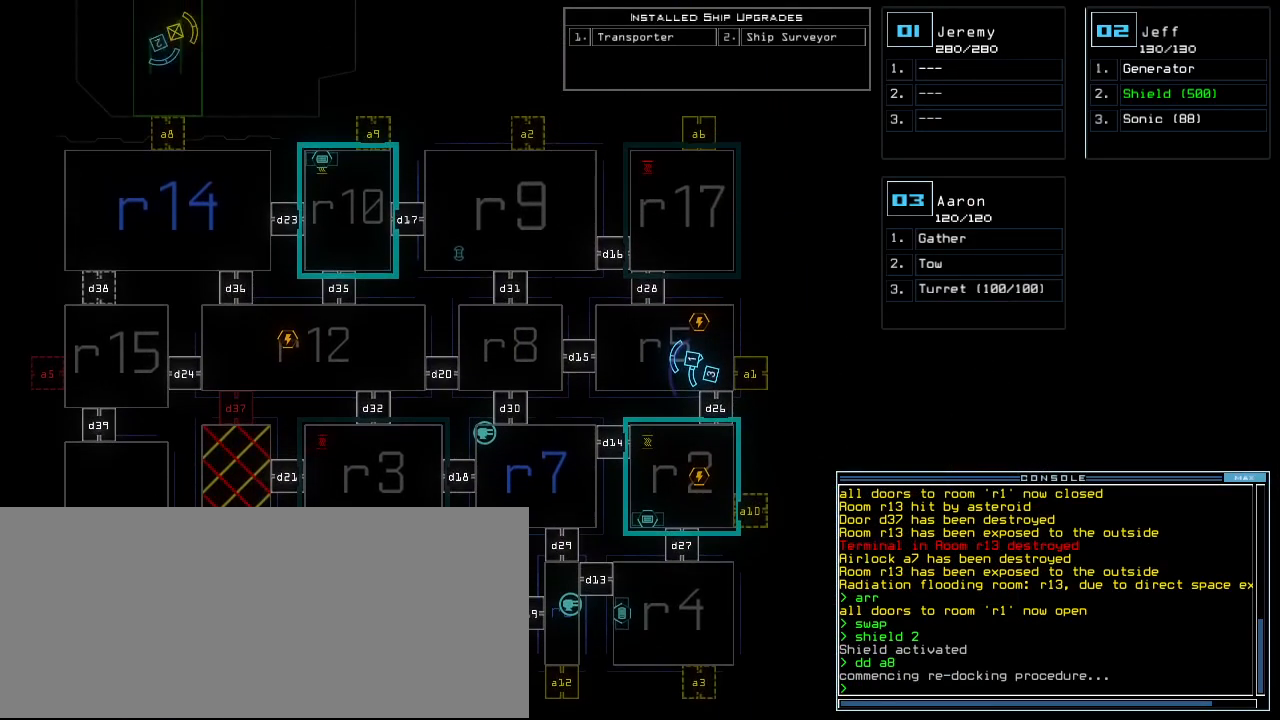
{"keys": [], "events": []}
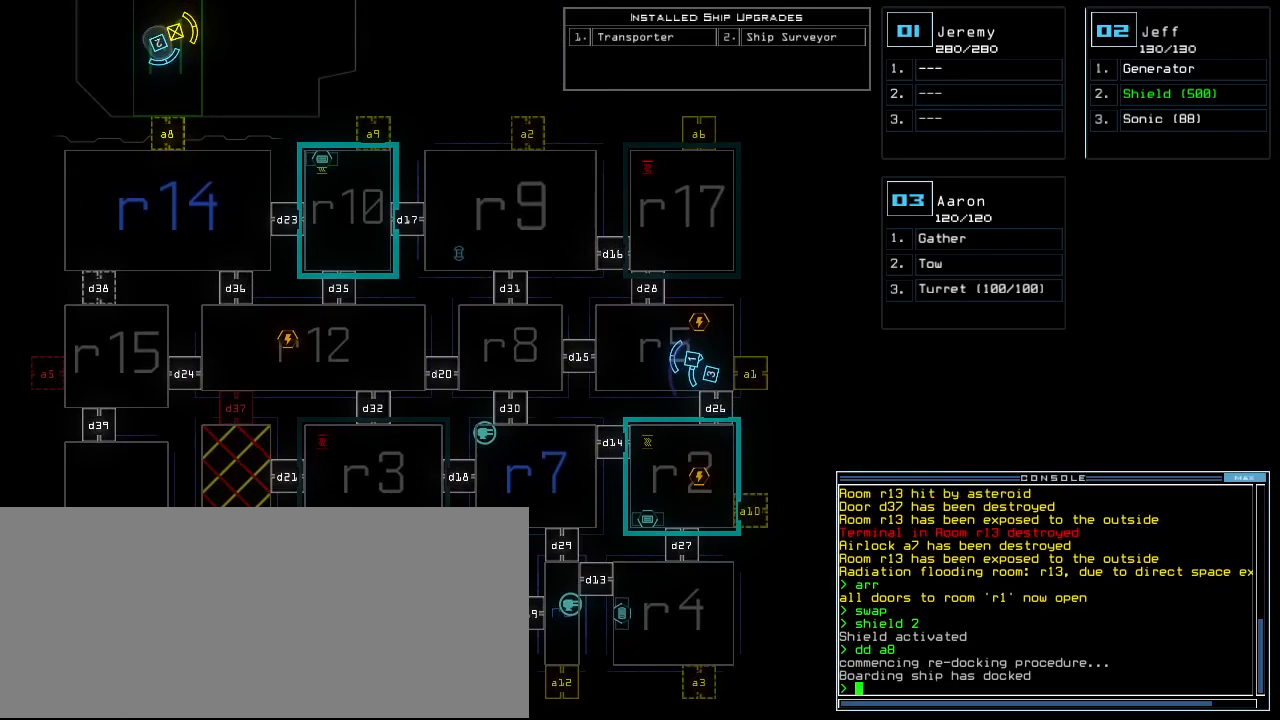
{"keys": ["a", "down"], "events": [[160, "2", "down"], [220, "2", "up"], [220, "down", "down"], [460, "a", "down"]]}
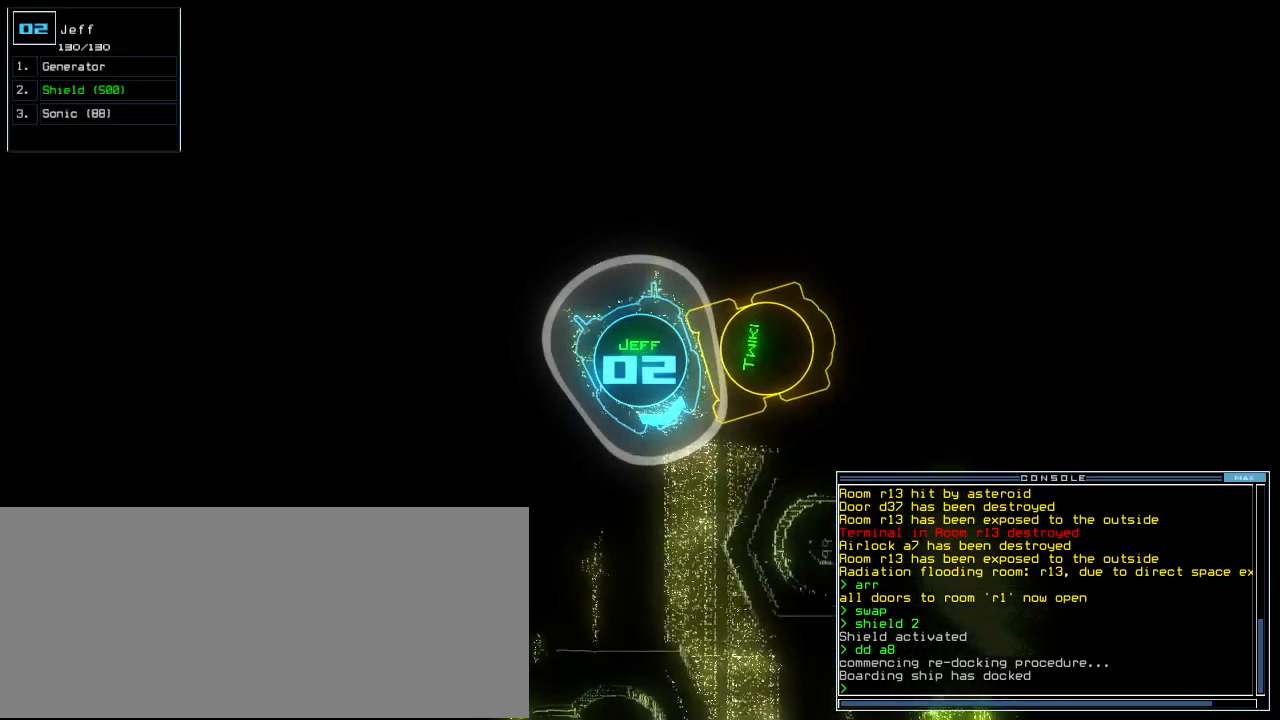
{"keys": ["return"], "events": [[20, "r", "down"], [80, "a", "up"], [100, "r", "up"], [440, "down", "up"], [500, "return", "down"]]}
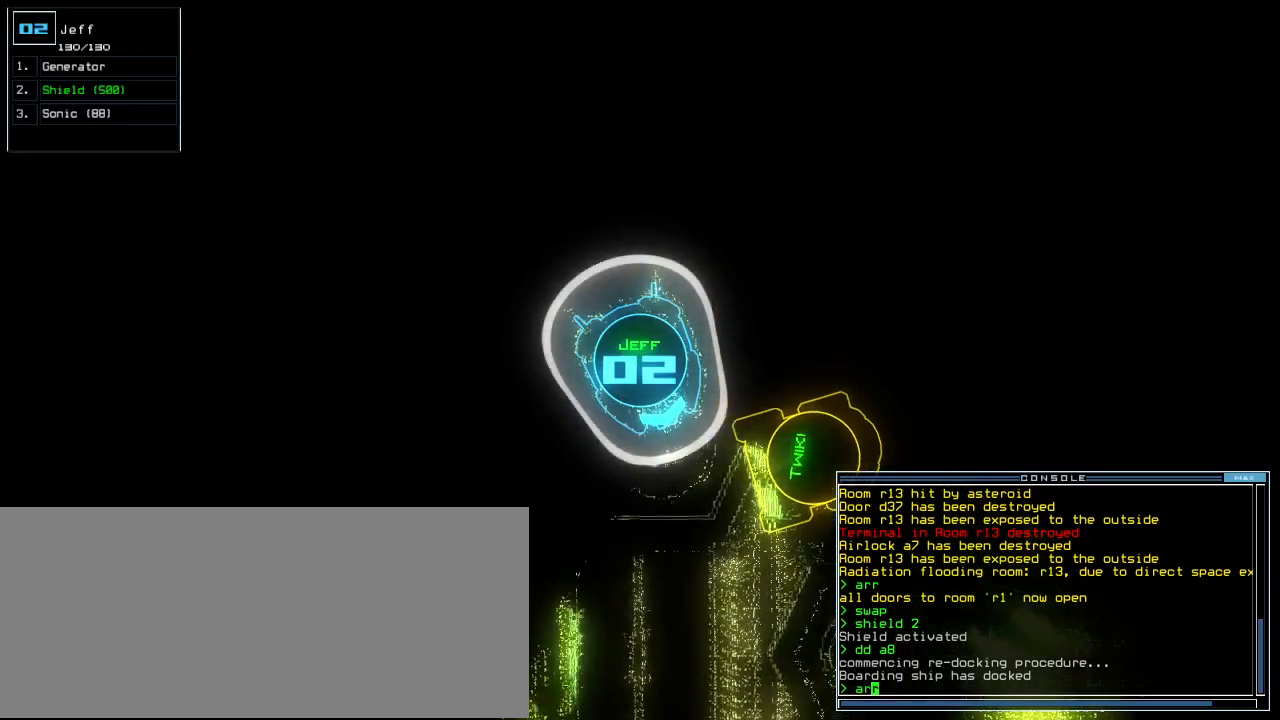
{"keys": [], "events": [[100, "return", "up"]]}
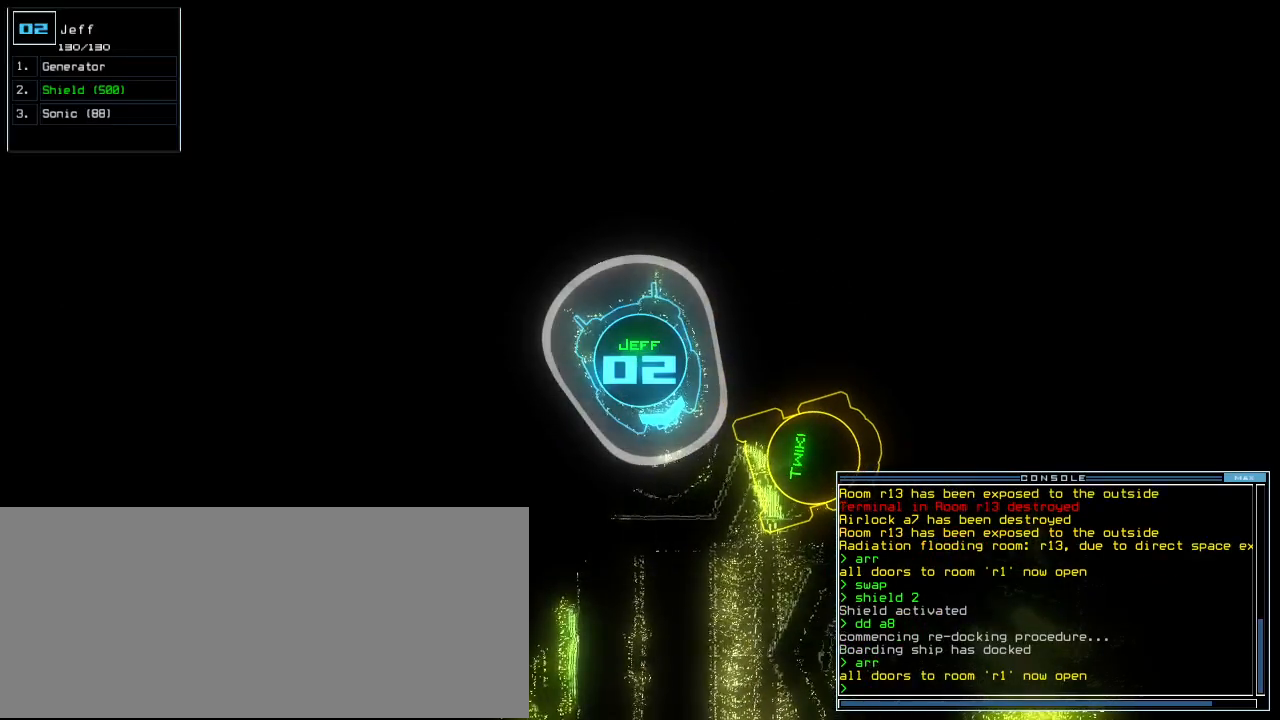
{"keys": ["s"], "events": [[440, "s", "down"]]}
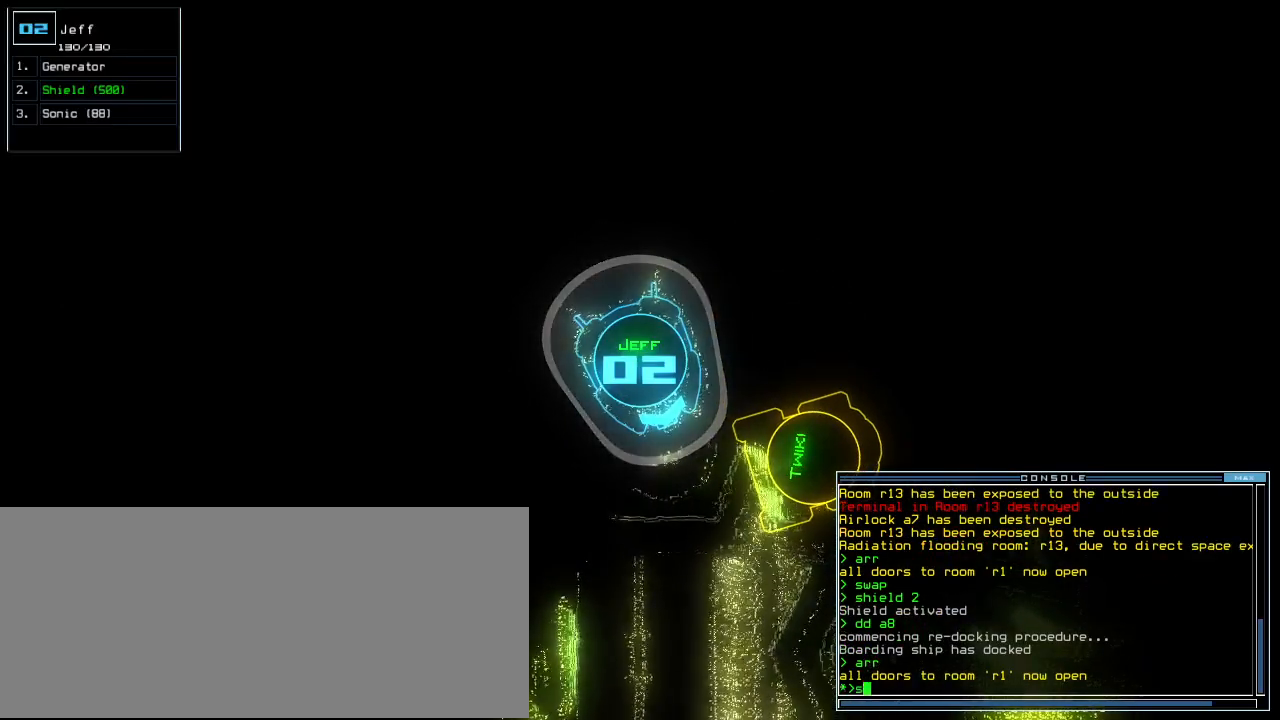
{"keys": [], "events": [[20, "o", "down"], [20, "s", "up"], [80, "o", "up"], [200, "semicolon", "down"], [260, "semicolon", "up"]]}
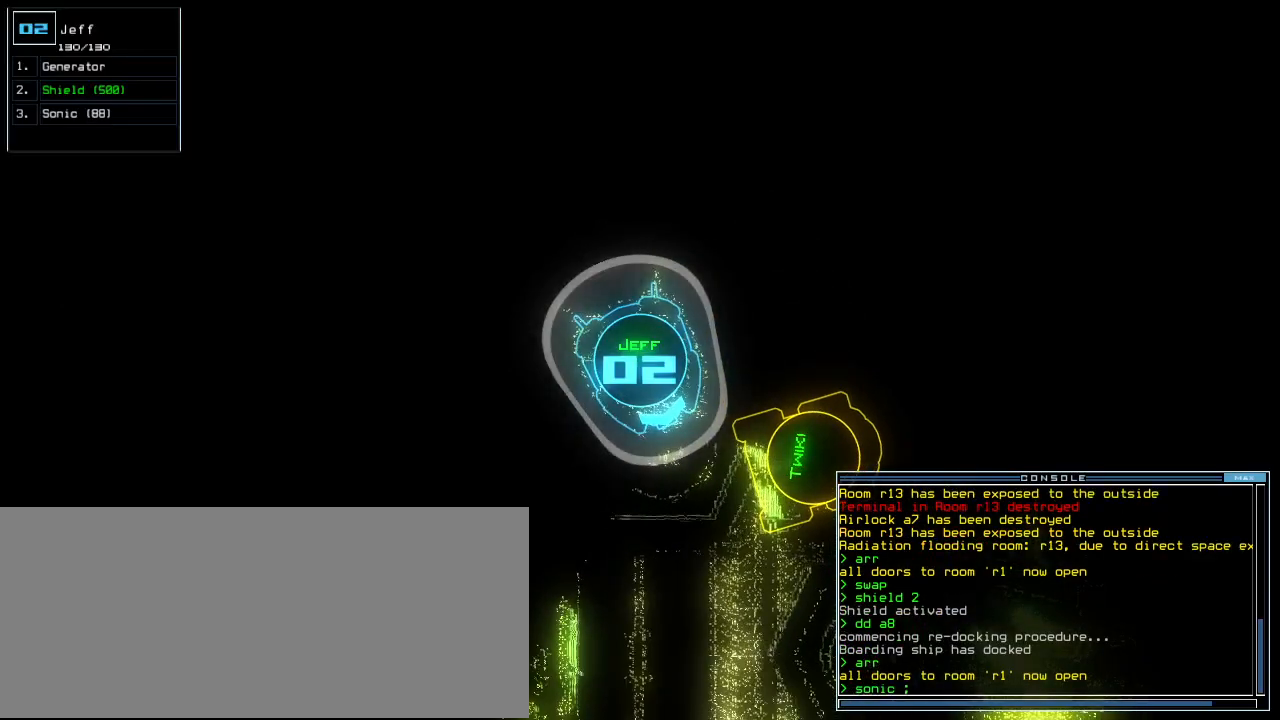
{"keys": [], "events": [[100, "r", "down"], [160, "a", "down"], [200, "r", "up"], [260, "a", "up"]]}
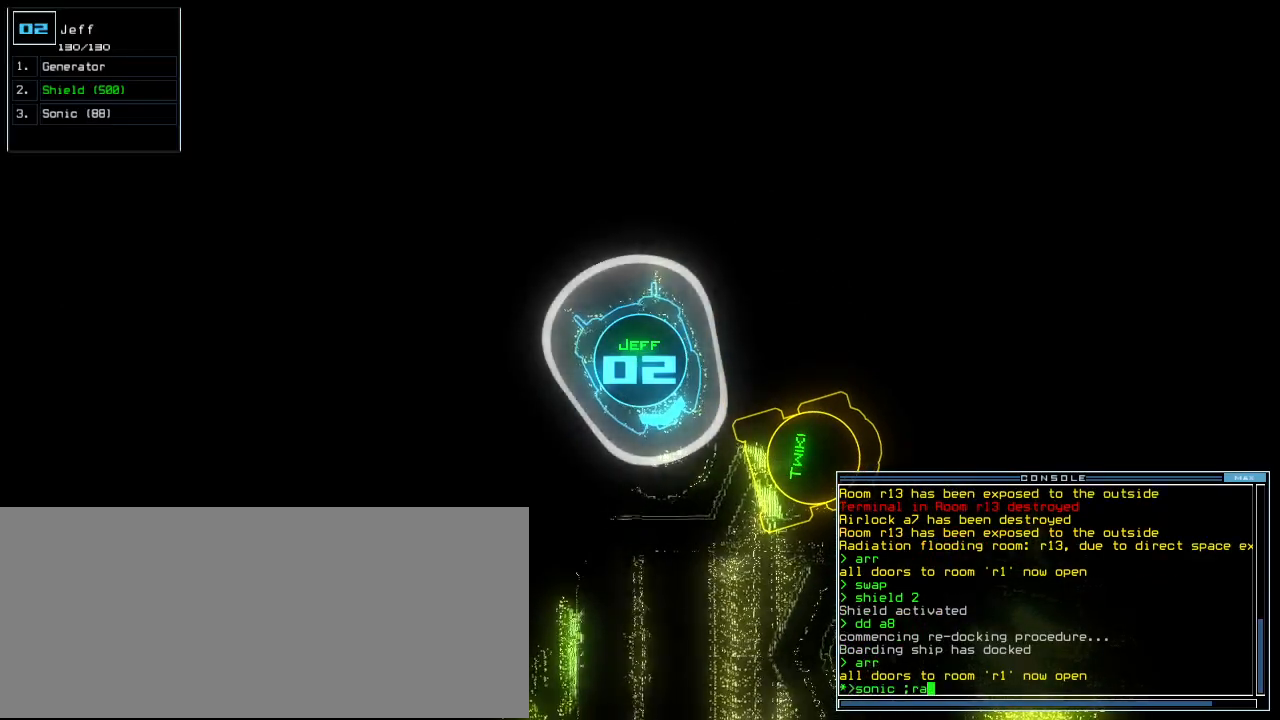
{"keys": [], "events": []}
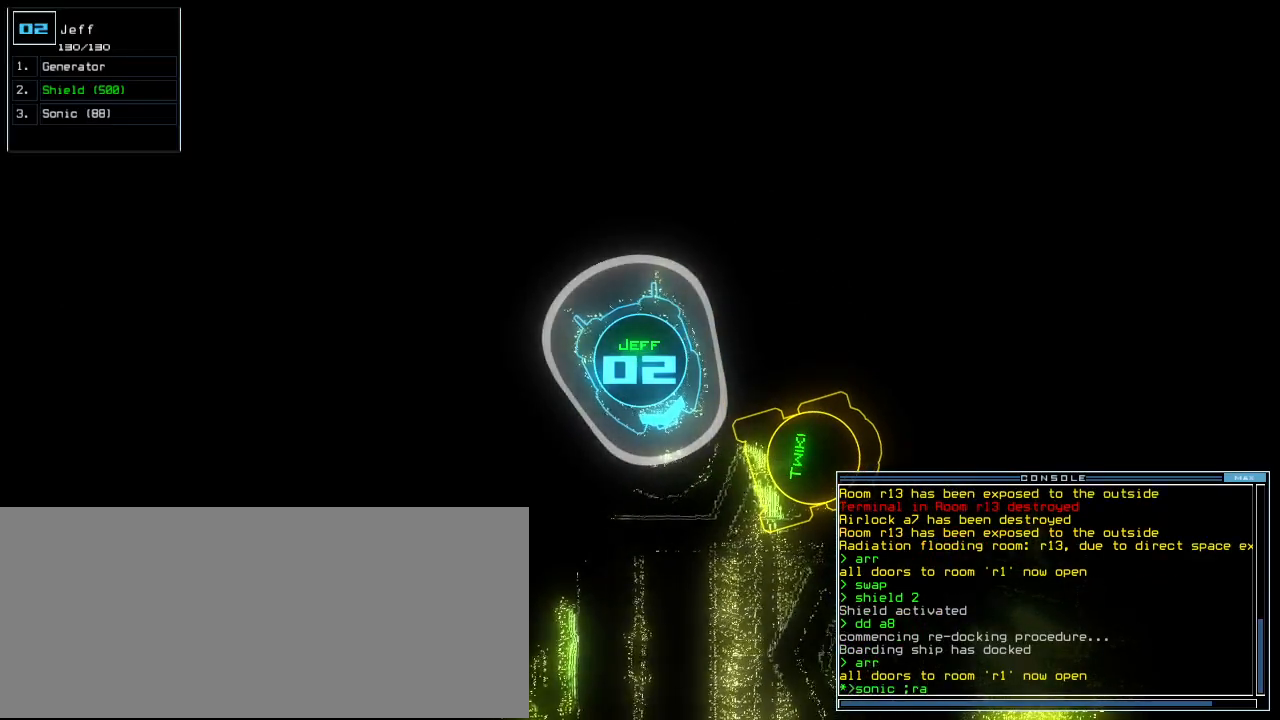
{"keys": [], "events": []}
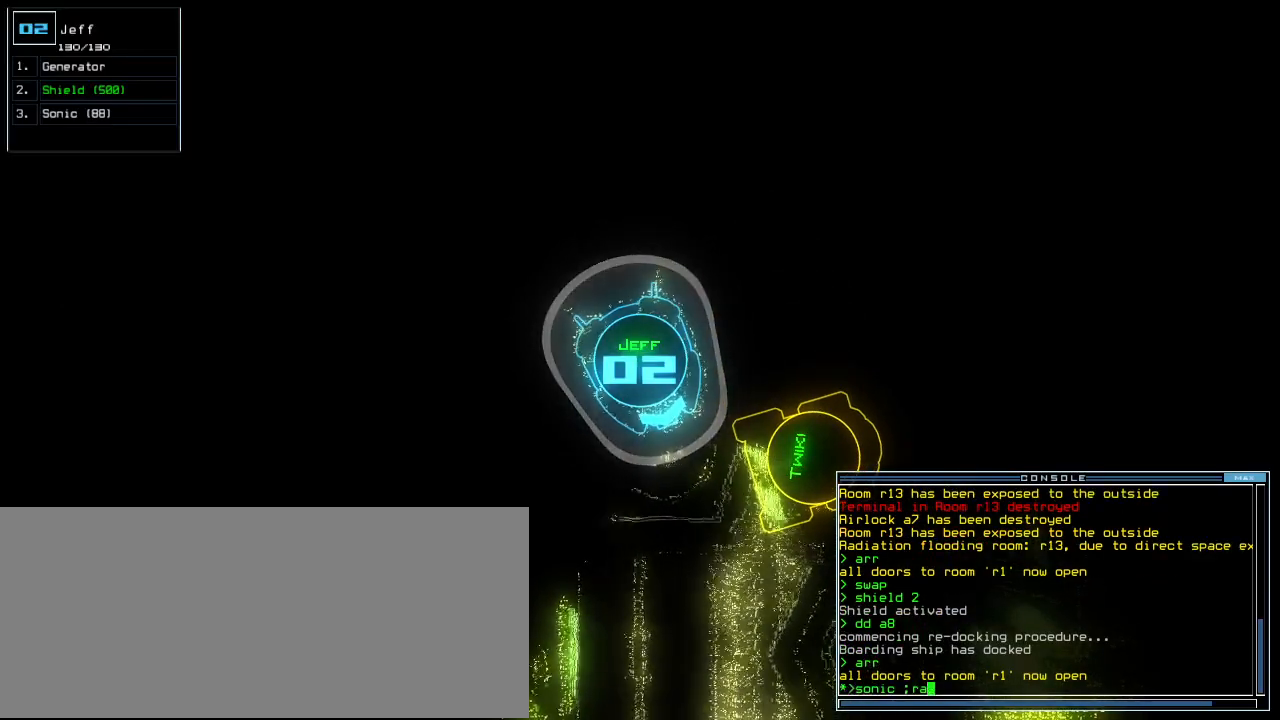
{"keys": [], "events": []}
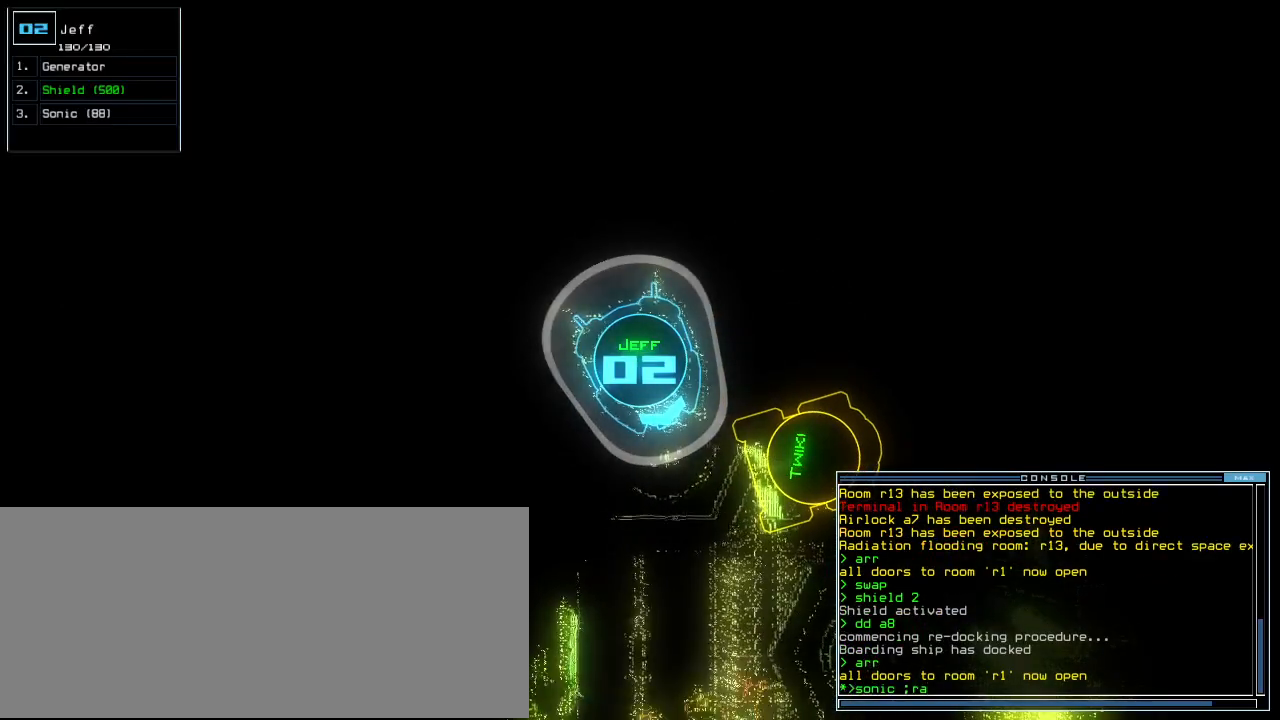
{"keys": [], "events": [[300, "return", "down"], [380, "return", "up"]]}
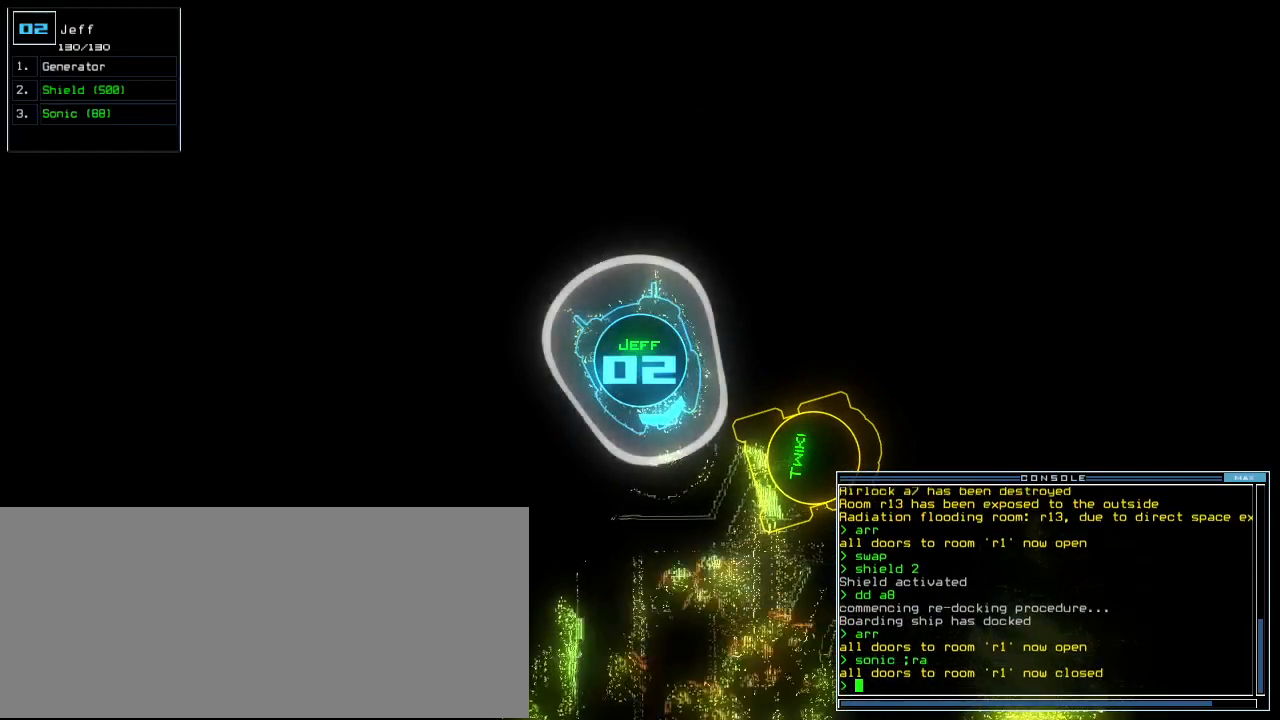
{"keys": ["down"], "events": [[40, "space", "down"], [120, "space", "up"], [320, "d", "down"], [360, "d", "up"], [420, "d", "down"], [420, "down", "down"], [480, "d", "up"]]}
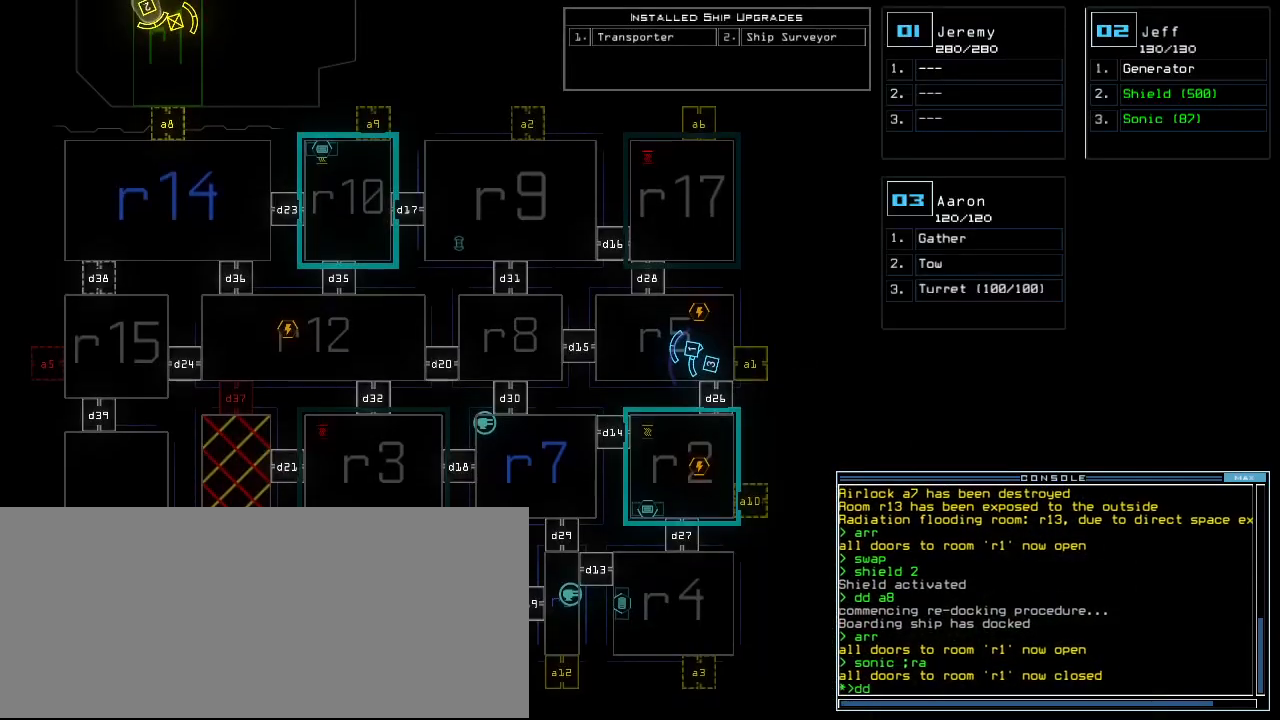
{"keys": [], "events": [[260, "space", "down"], [340, "a", "down"], [400, "space", "up"], [440, "a", "up"], [500, "down", "up"]]}
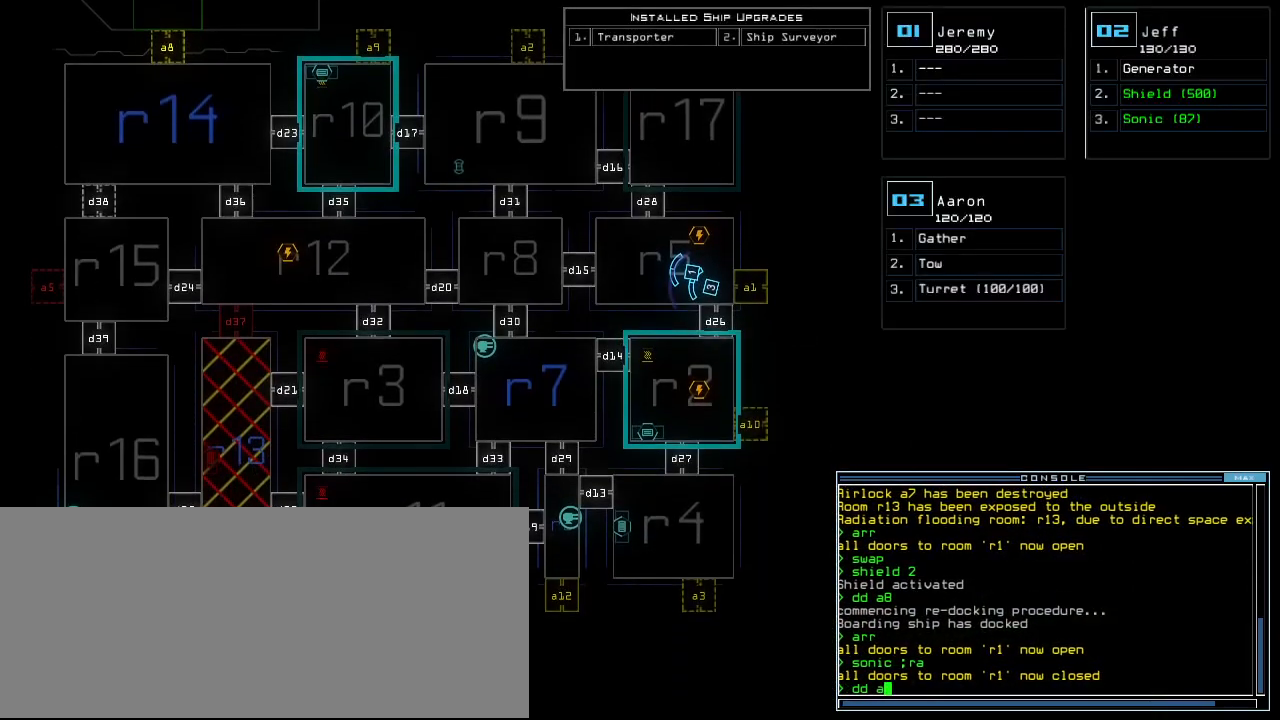
{"keys": [], "events": [[20, "3", "down"], [100, "3", "up"], [100, "return", "down"], [160, "return", "up"]]}
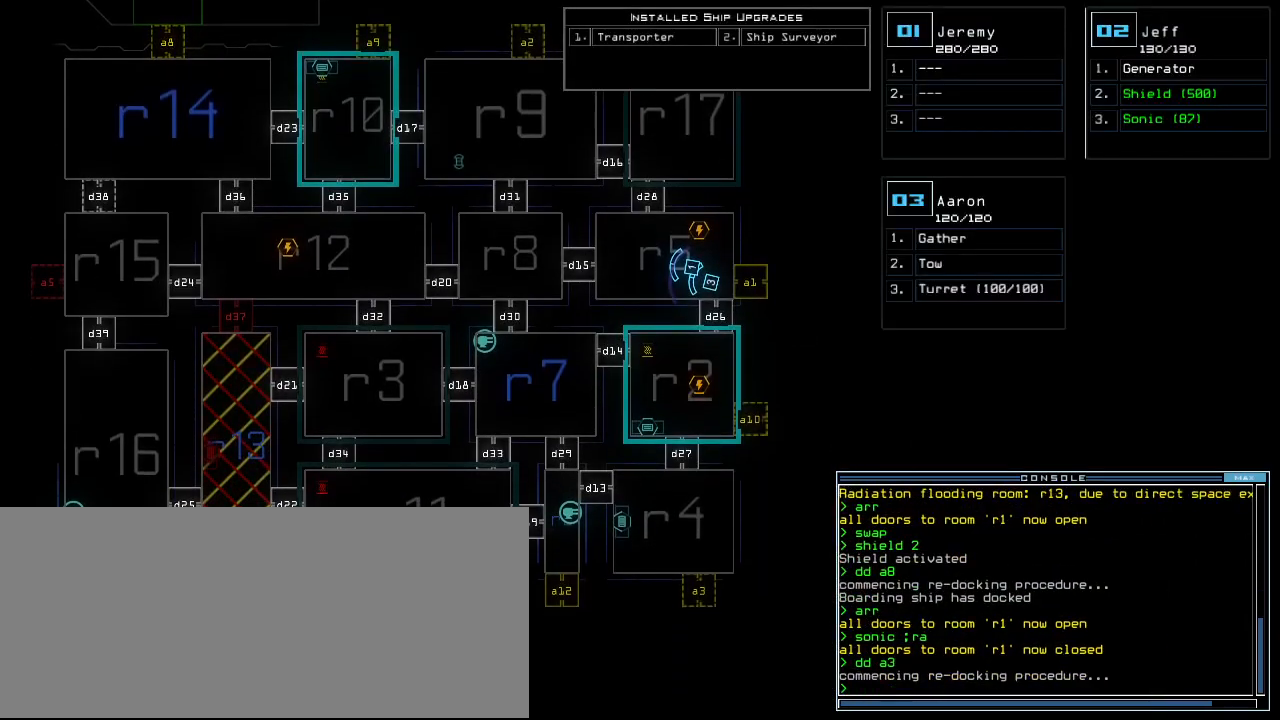
{"keys": [], "events": [[80, "down", "down"], [400, "down", "up"]]}
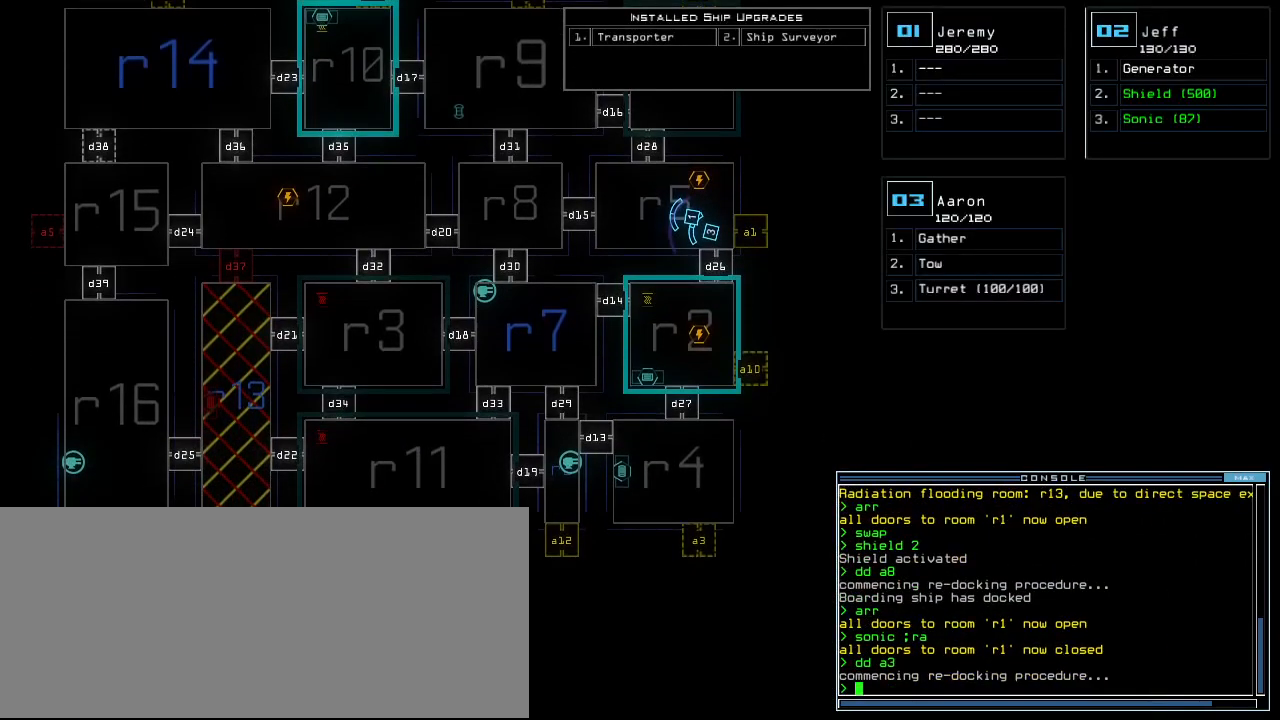
{"keys": [], "events": []}
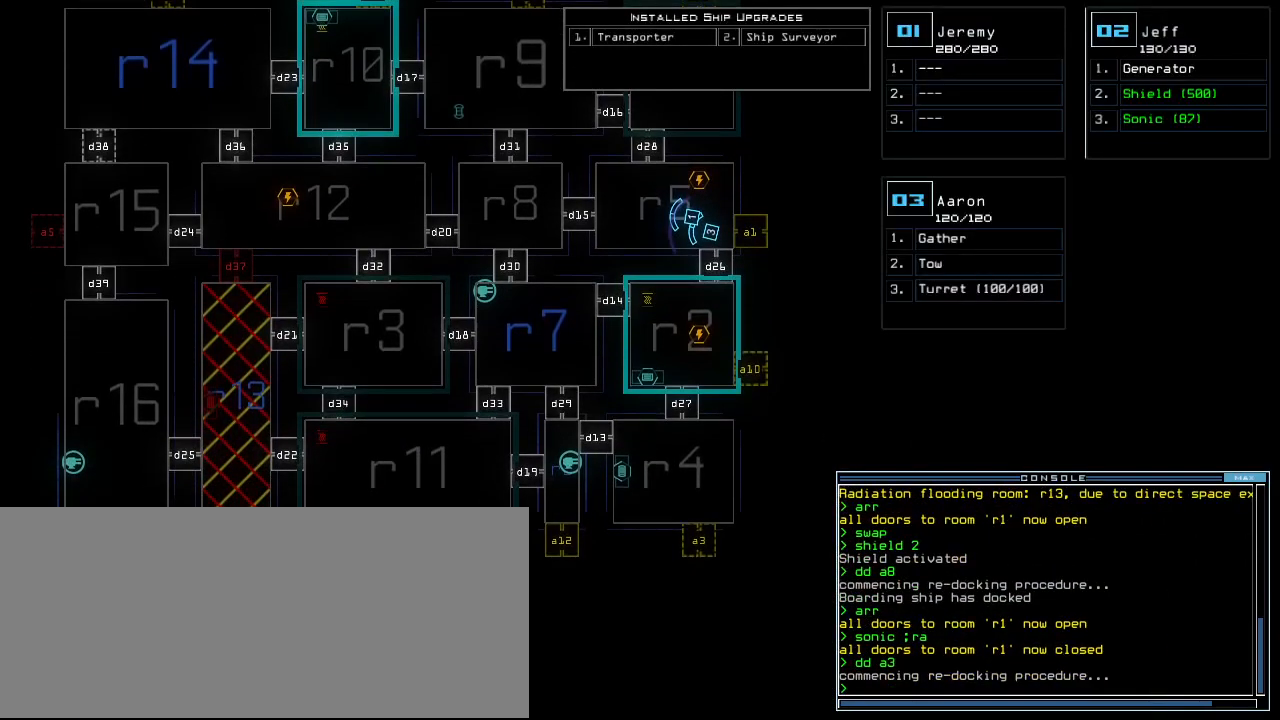
{"keys": [], "events": []}
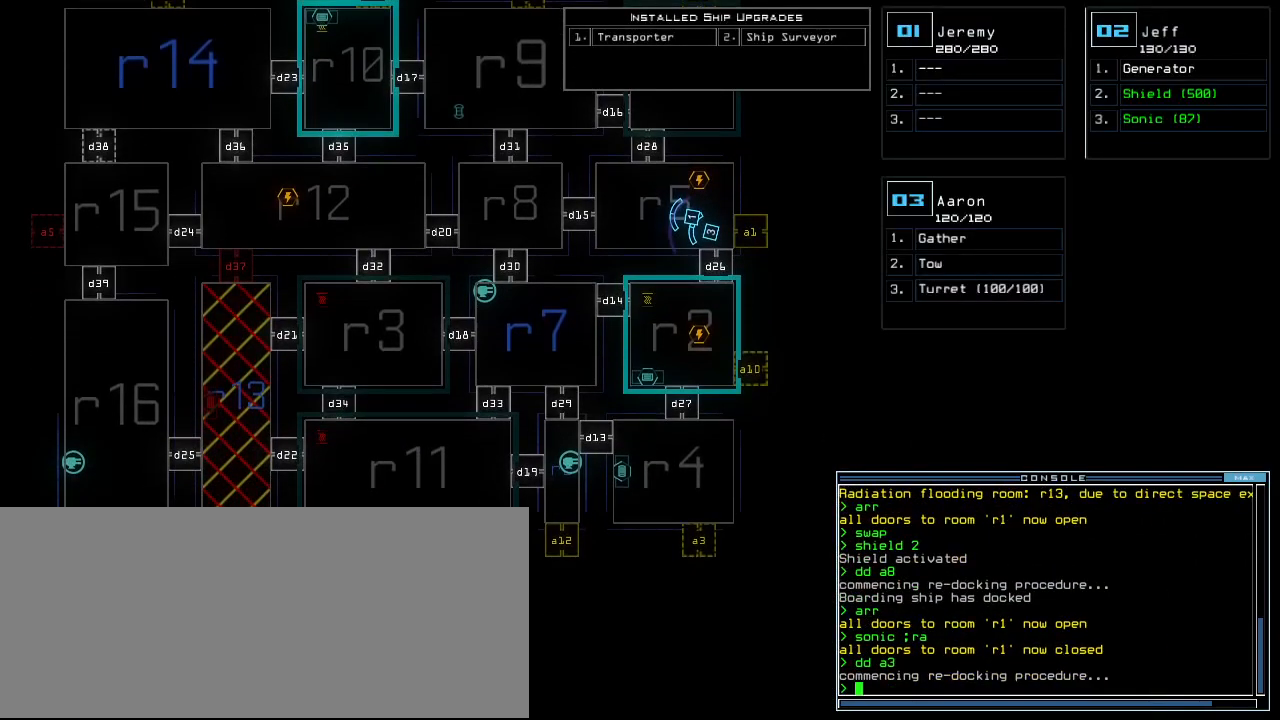
{"keys": [], "events": []}